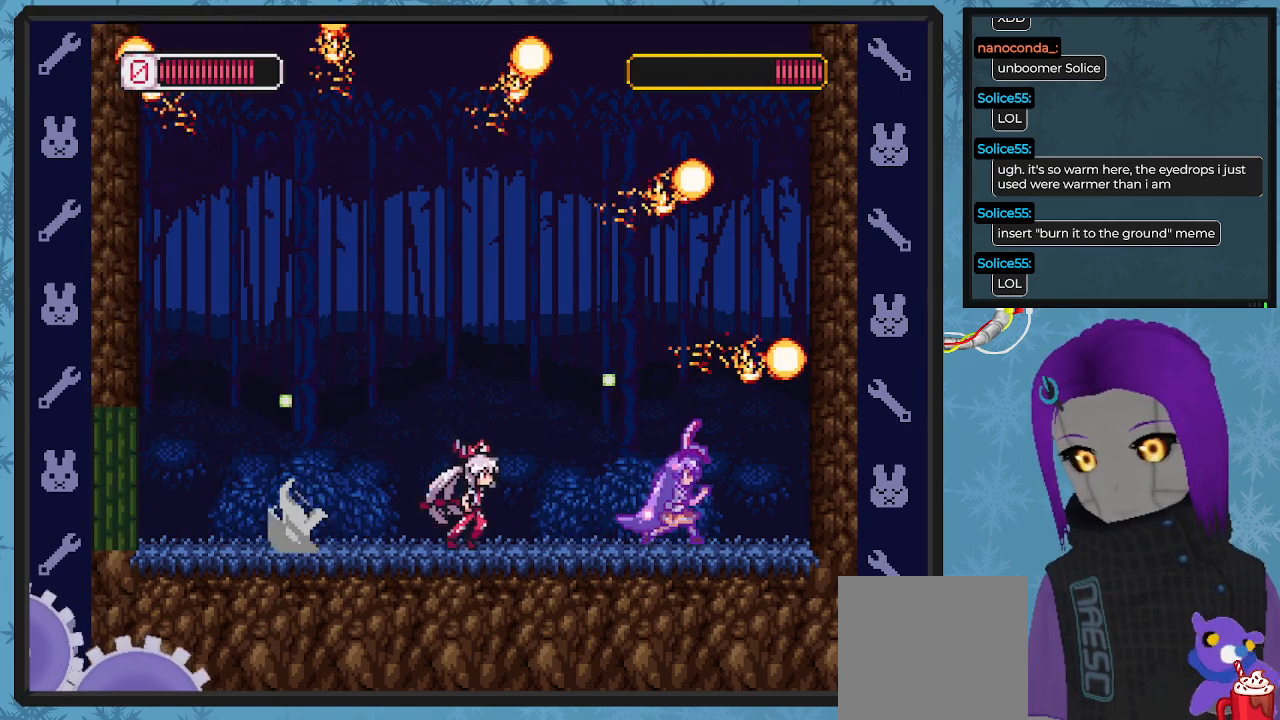
Gameplay with a controller (Xbox layout); each line is a JSON object with the inputs held at the frame after it. "events" lists button and stick changes between this image and that frame as [ms after this image, input, new state], when the widget could be followed in between. Not read: right_stick.
{"buttons": ["X"], "left_stick": "center", "events": [[367, "DPAD_RIGHT", "up"]]}
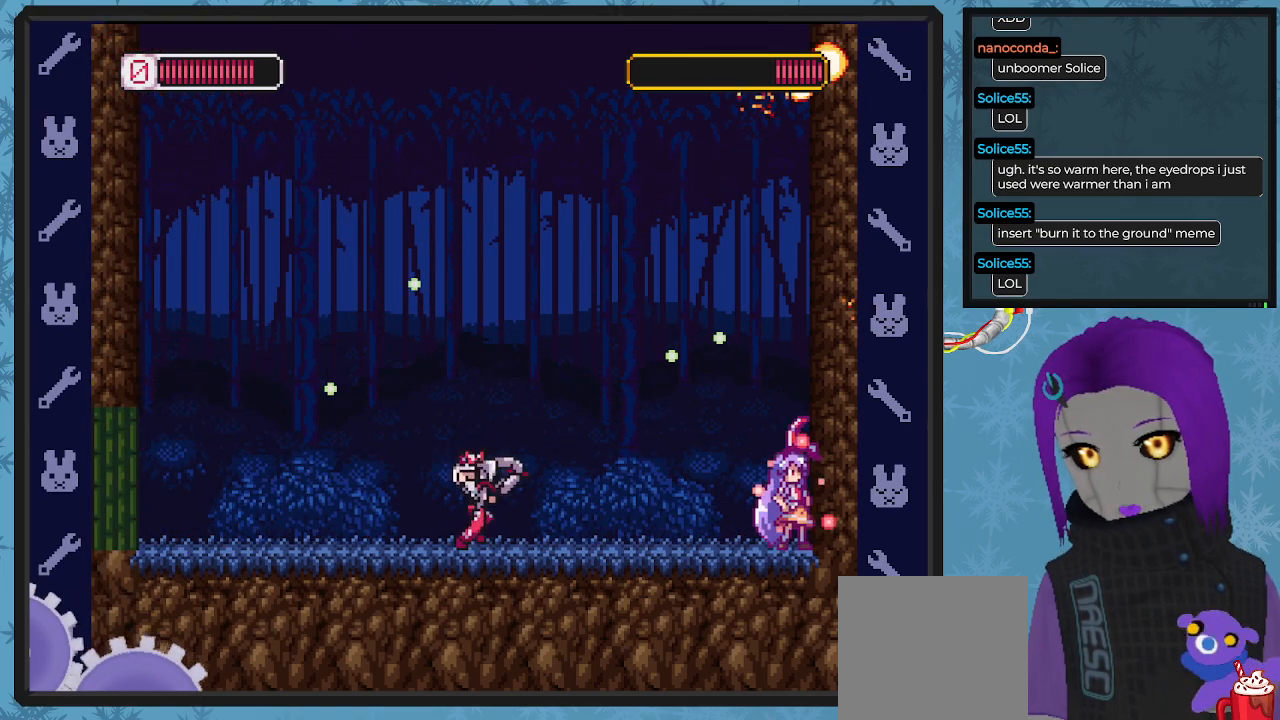
{"buttons": ["X"], "left_stick": "center", "events": [[100, "DPAD_LEFT", "down"], [233, "DPAD_LEFT", "up"], [333, "X", "up"], [400, "X", "down"]]}
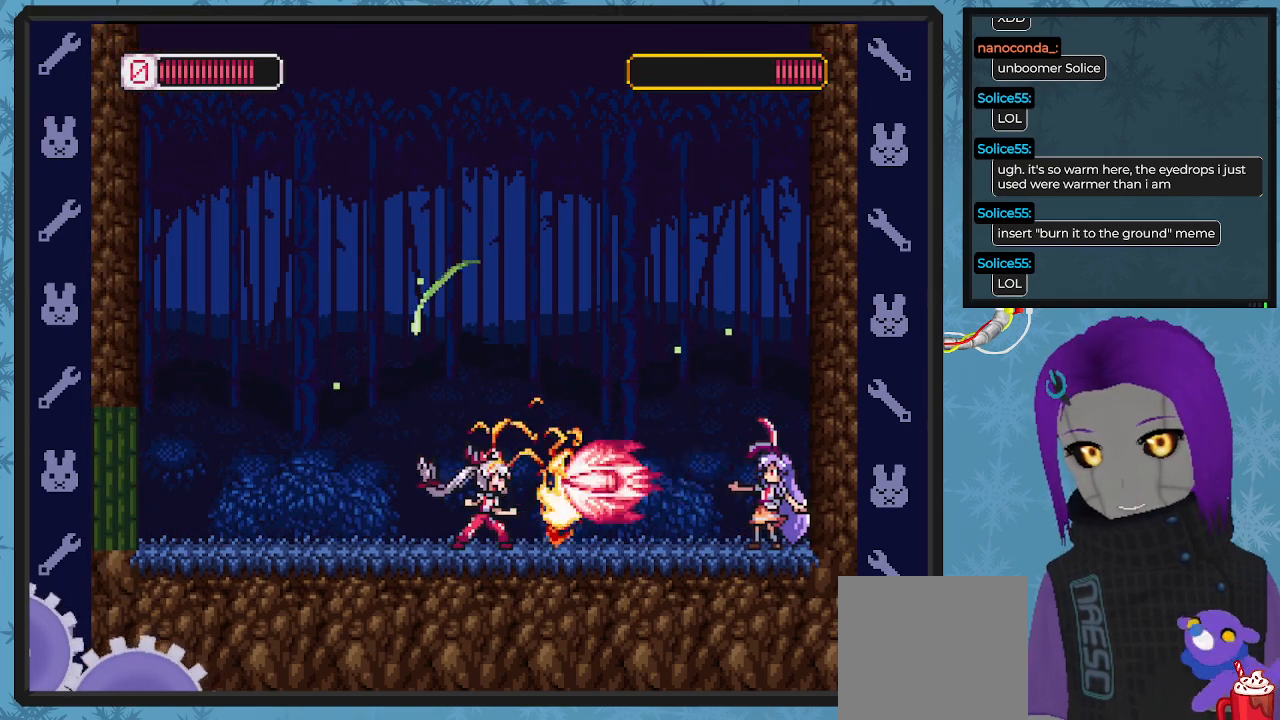
{"buttons": ["A", "B", "X", "DPAD_DOWN"], "left_stick": "center", "events": [[100, "A", "down"], [233, "DPAD_RIGHT", "down"], [300, "DPAD_DOWN", "down"], [367, "A", "up"], [467, "A", "down"], [500, "B", "down"], [500, "DPAD_RIGHT", "up"]]}
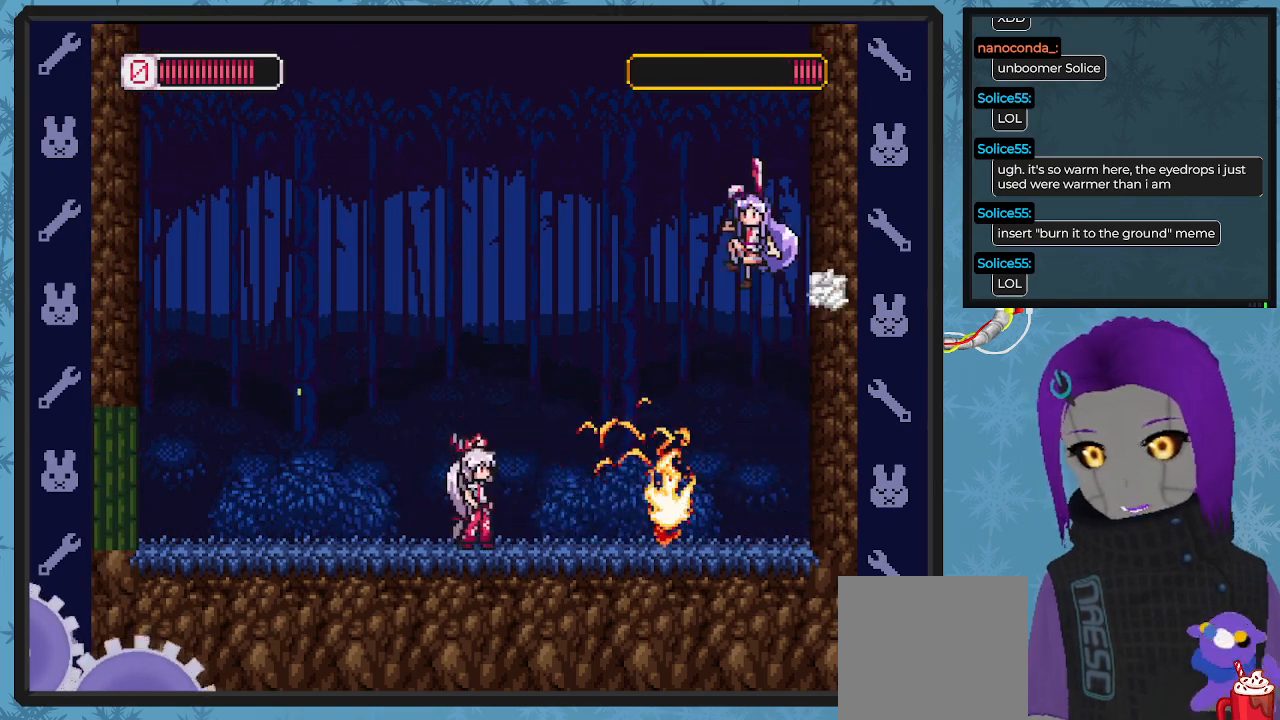
{"buttons": ["X", "DPAD_LEFT"], "left_stick": "center", "events": [[33, "DPAD_DOWN", "up"], [33, "DPAD_LEFT", "down"], [400, "B", "up"], [433, "A", "up"]]}
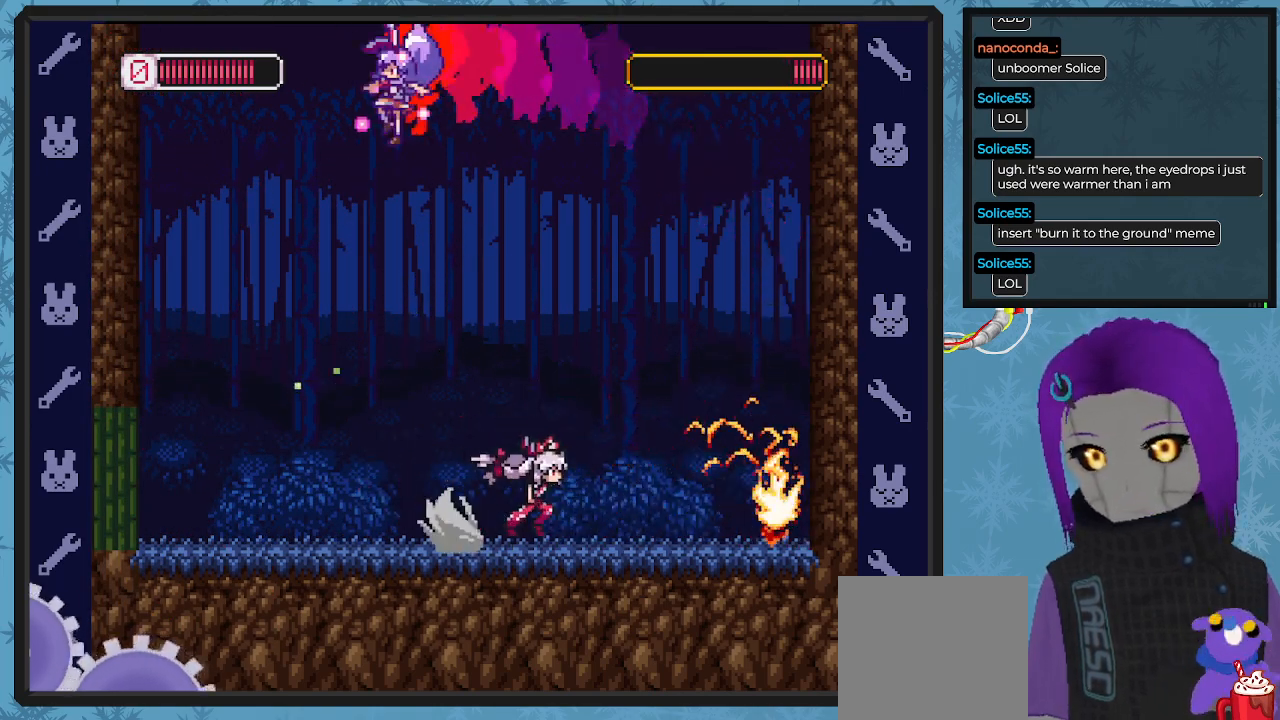
{"buttons": ["X", "DPAD_DOWN", "DPAD_RIGHT"], "left_stick": "center", "events": [[267, "DPAD_DOWN", "down"], [267, "DPAD_LEFT", "up"], [267, "DPAD_RIGHT", "down"]]}
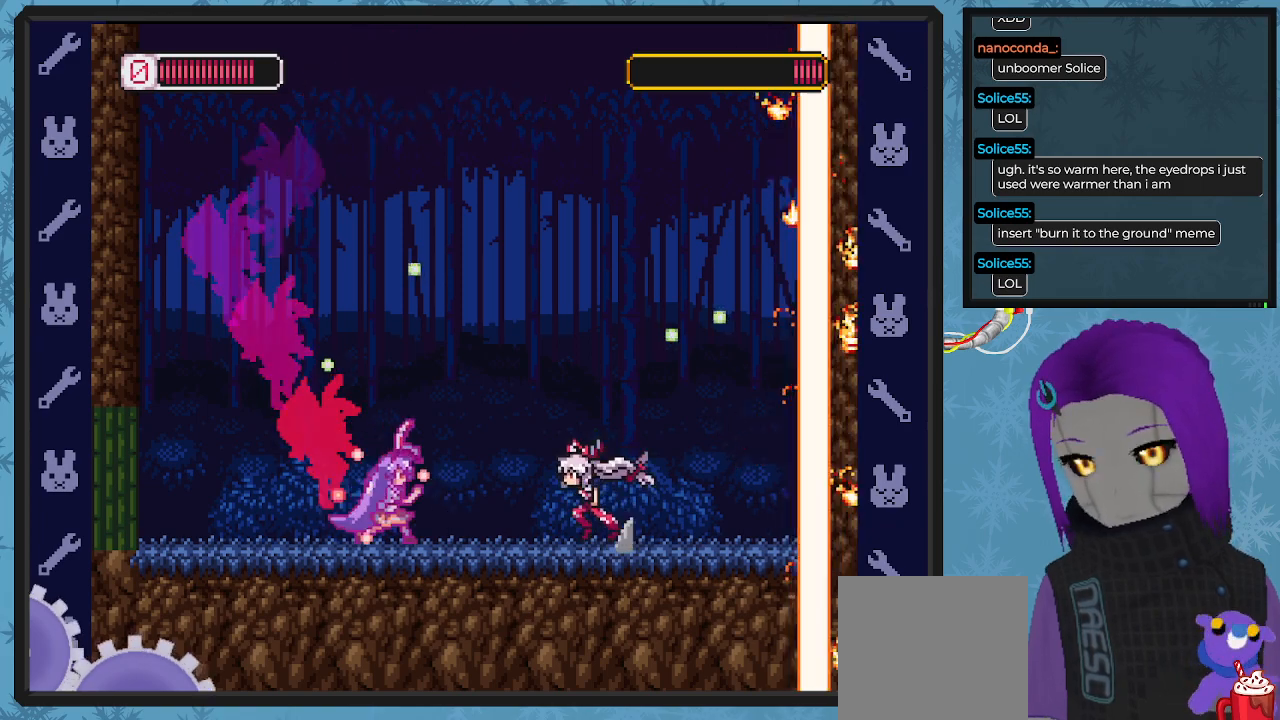
{"buttons": ["X", "DPAD_LEFT"], "left_stick": "center", "events": [[67, "X", "up"], [100, "X", "down"], [167, "DPAD_DOWN", "up"], [200, "DPAD_RIGHT", "up"], [267, "DPAD_LEFT", "down"]]}
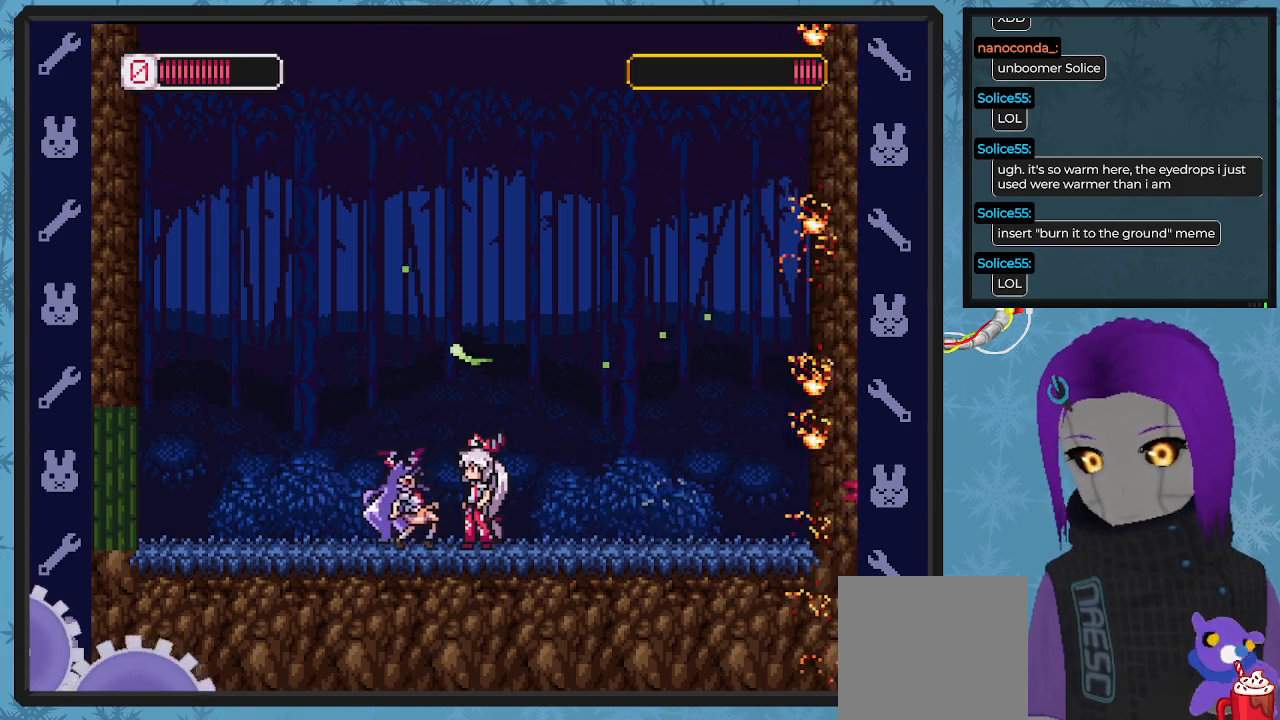
{"buttons": ["X", "DPAD_LEFT"], "left_stick": "center", "events": []}
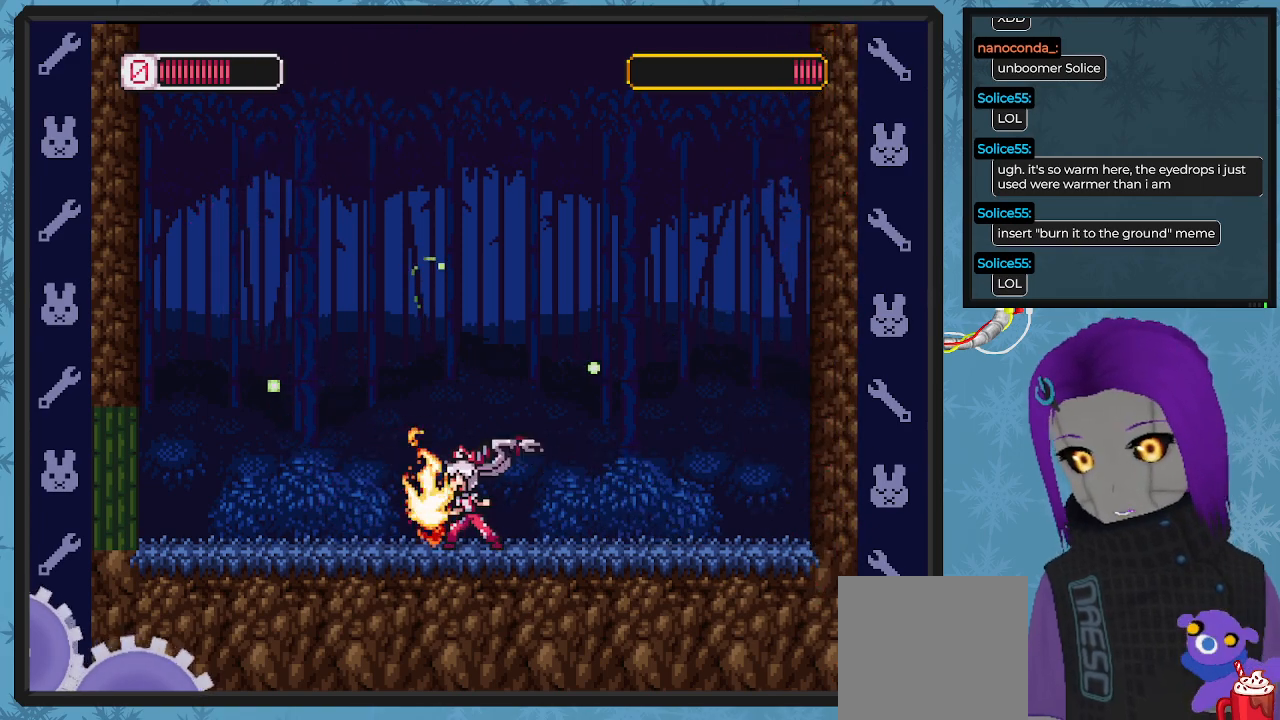
{"buttons": ["A", "X", "DPAD_LEFT"], "left_stick": "center", "events": [[300, "DPAD_UP", "down"], [333, "DPAD_LEFT", "up"], [333, "DPAD_RIGHT", "down"], [367, "DPAD_UP", "up"], [400, "X", "up"], [467, "DPAD_RIGHT", "up"], [467, "X", "down"], [500, "A", "down"], [500, "DPAD_LEFT", "down"]]}
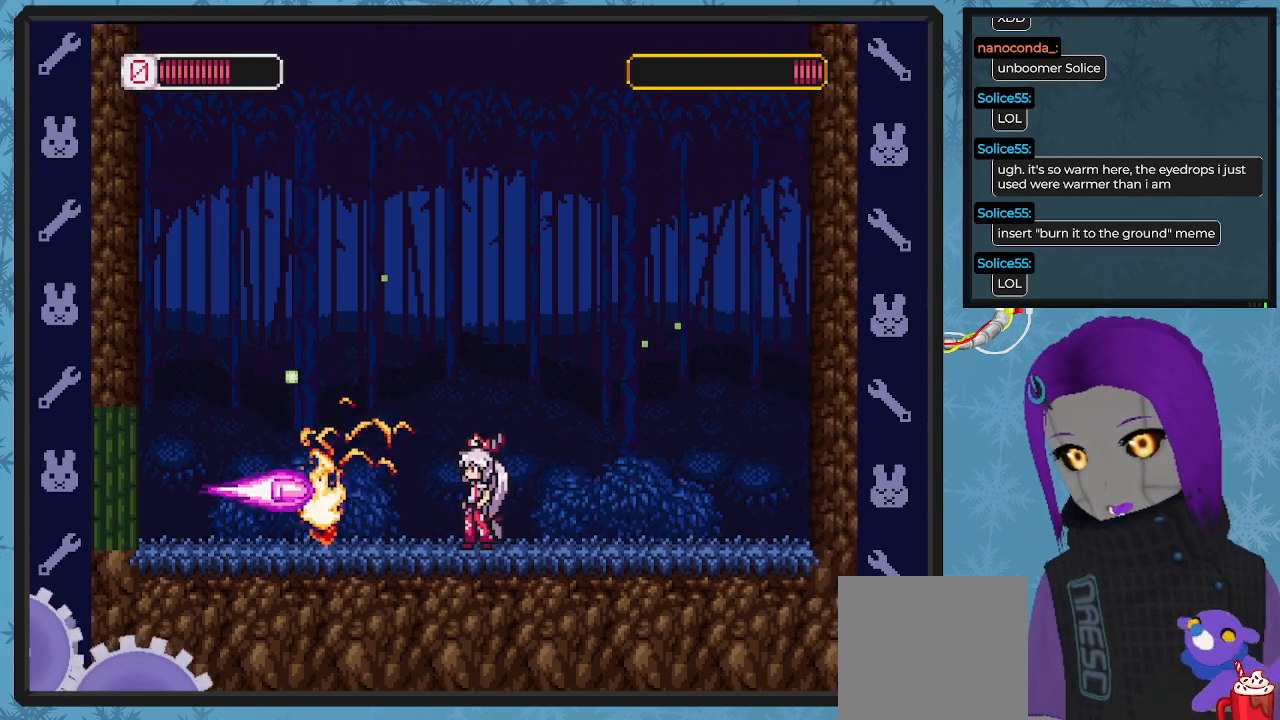
{"buttons": ["A", "X", "DPAD_DOWN", "DPAD_RIGHT"], "left_stick": "center", "events": [[200, "DPAD_LEFT", "up"], [200, "DPAD_RIGHT", "down"], [267, "DPAD_DOWN", "down"]]}
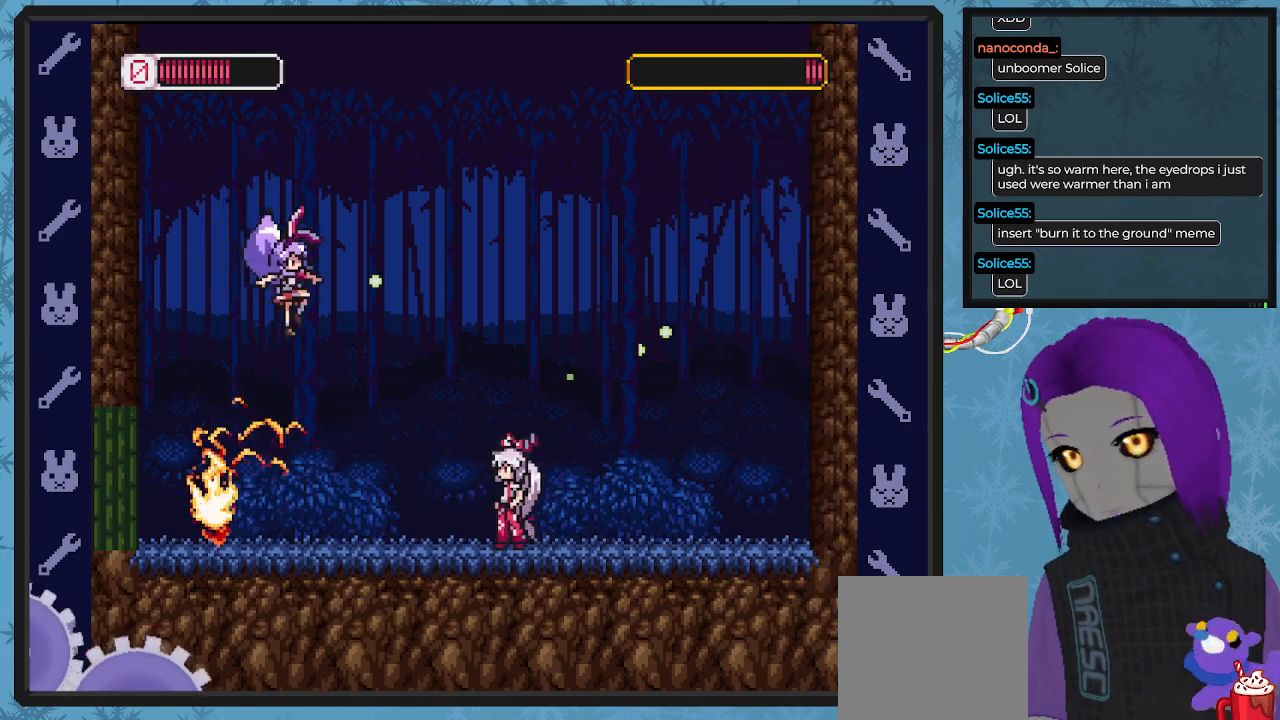
{"buttons": ["X", "DPAD_LEFT"], "left_stick": "center", "events": [[67, "A", "up"], [200, "DPAD_DOWN", "up"], [200, "DPAD_RIGHT", "up"], [400, "DPAD_LEFT", "down"]]}
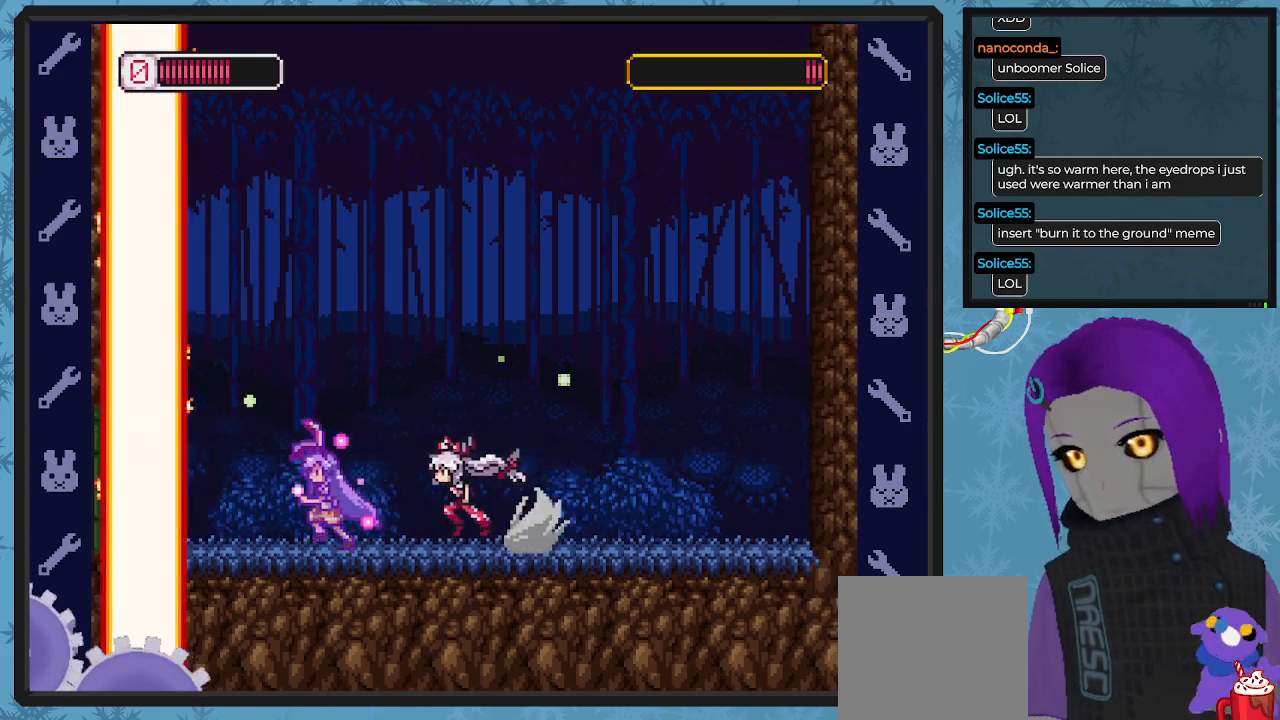
{"buttons": ["A", "X", "DPAD_LEFT"], "left_stick": "center", "events": [[33, "DPAD_LEFT", "up"], [233, "DPAD_LEFT", "down"], [400, "A", "down"]]}
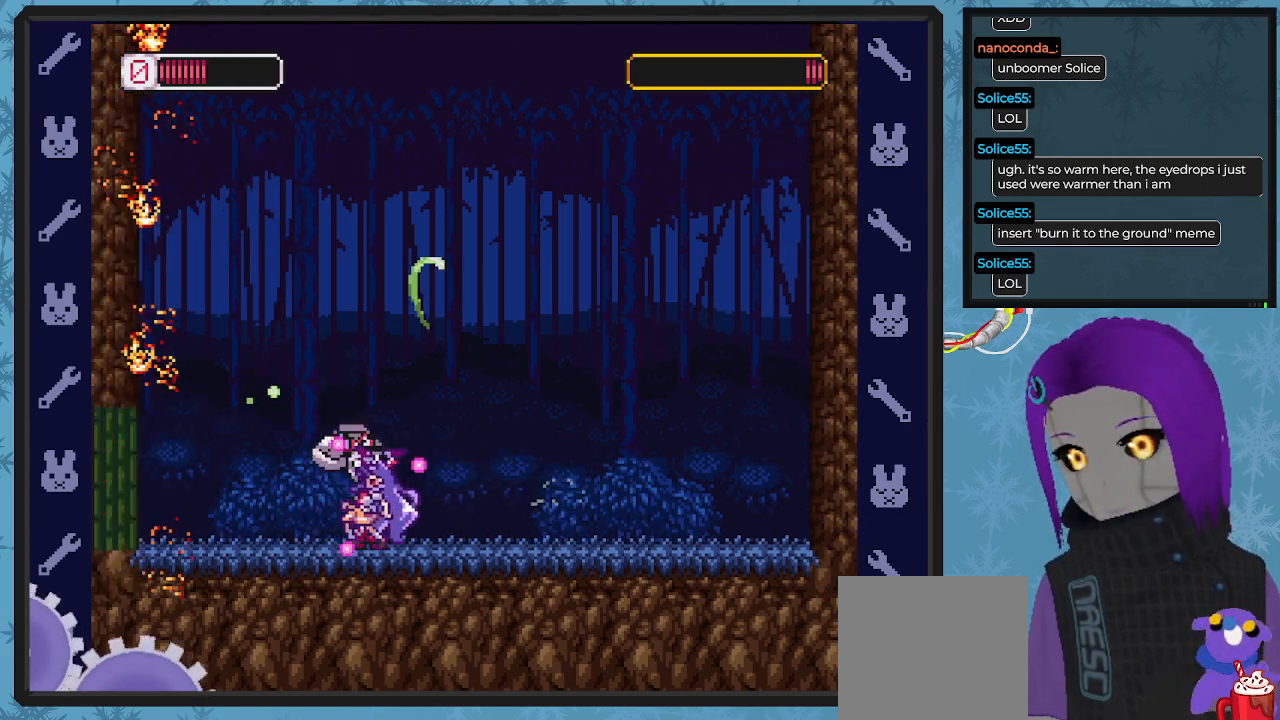
{"buttons": ["A", "X", "DPAD_DOWN", "DPAD_RIGHT"], "left_stick": "center", "events": [[100, "DPAD_LEFT", "up"], [133, "A", "up"], [167, "DPAD_DOWN", "down"], [167, "DPAD_RIGHT", "down"], [267, "A", "down"]]}
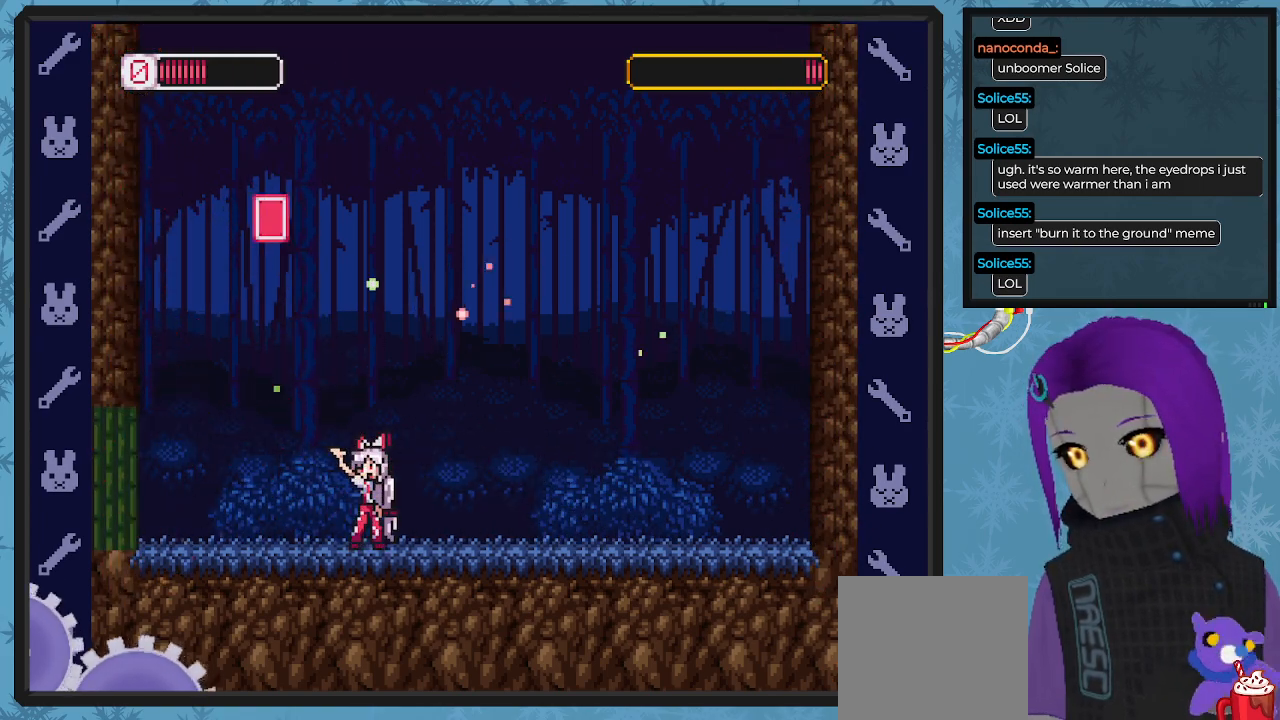
{"buttons": ["X", "DPAD_LEFT"], "left_stick": "center", "events": [[133, "A", "up"], [467, "DPAD_DOWN", "up"], [467, "DPAD_LEFT", "down"], [467, "DPAD_RIGHT", "up"]]}
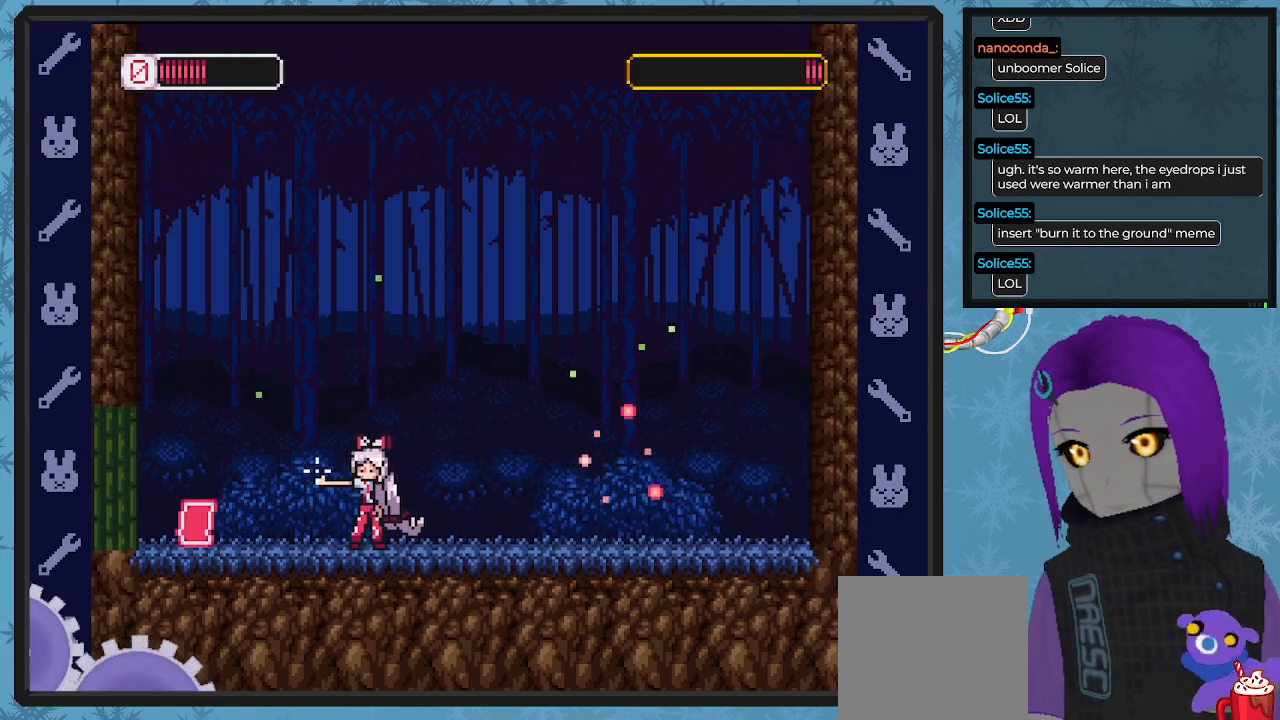
{"buttons": [], "left_stick": "center"}
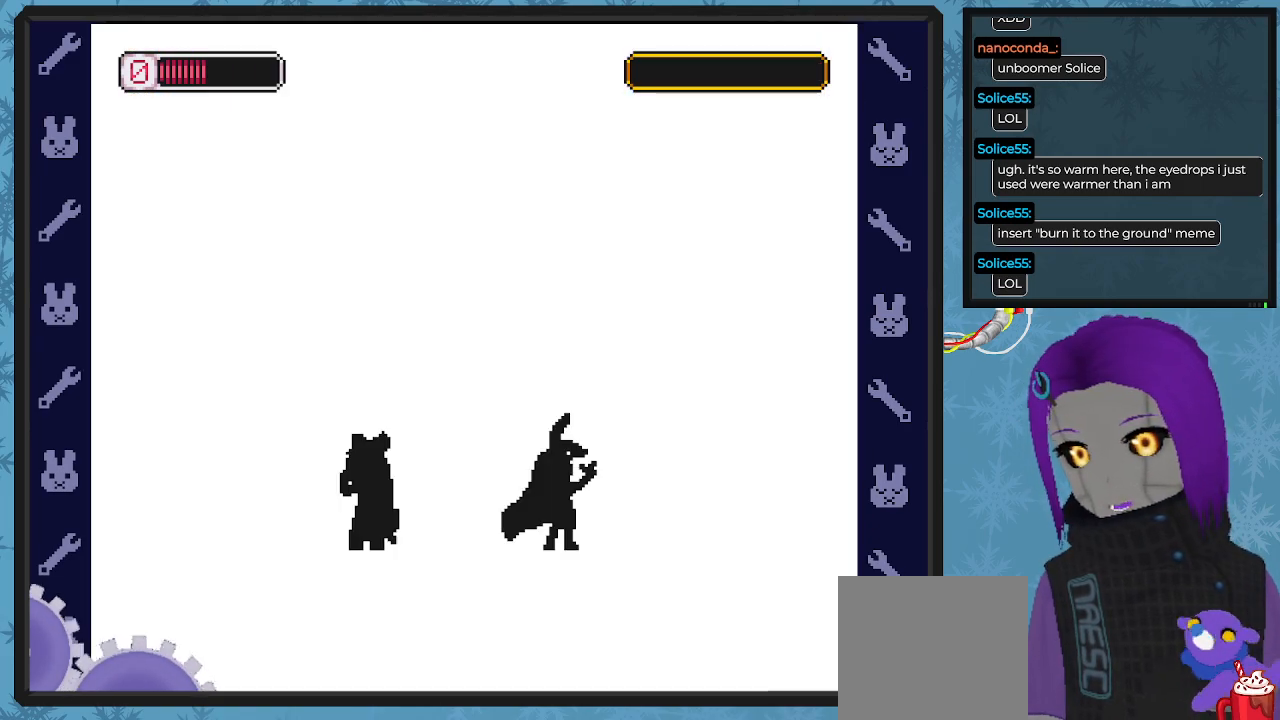
{"buttons": [], "left_stick": "center", "events": []}
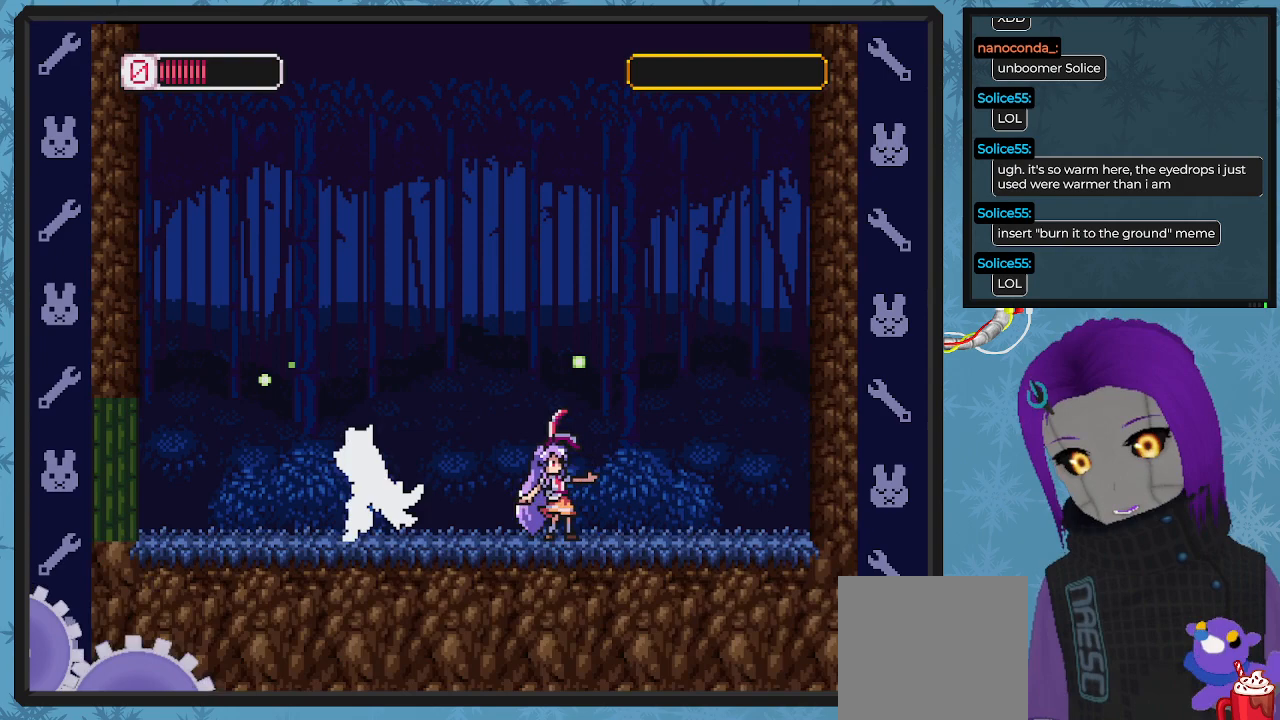
{"buttons": [], "left_stick": "center", "events": []}
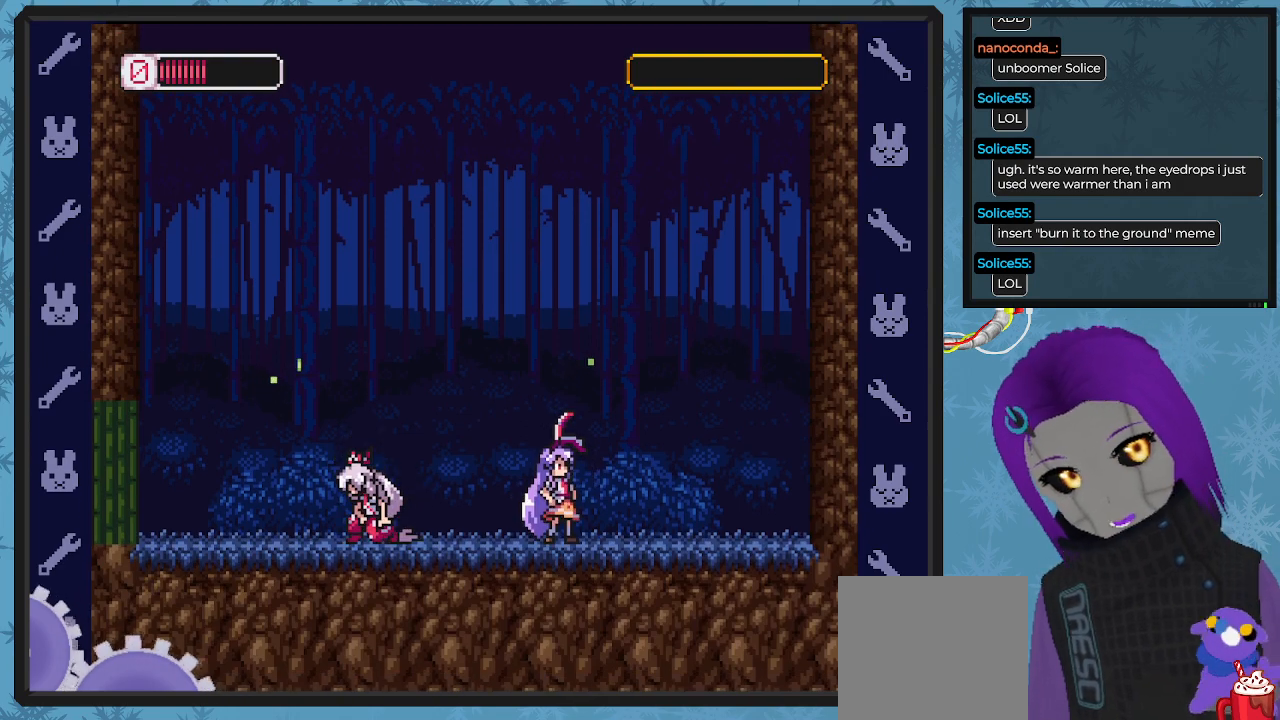
{"buttons": [], "left_stick": "center", "events": []}
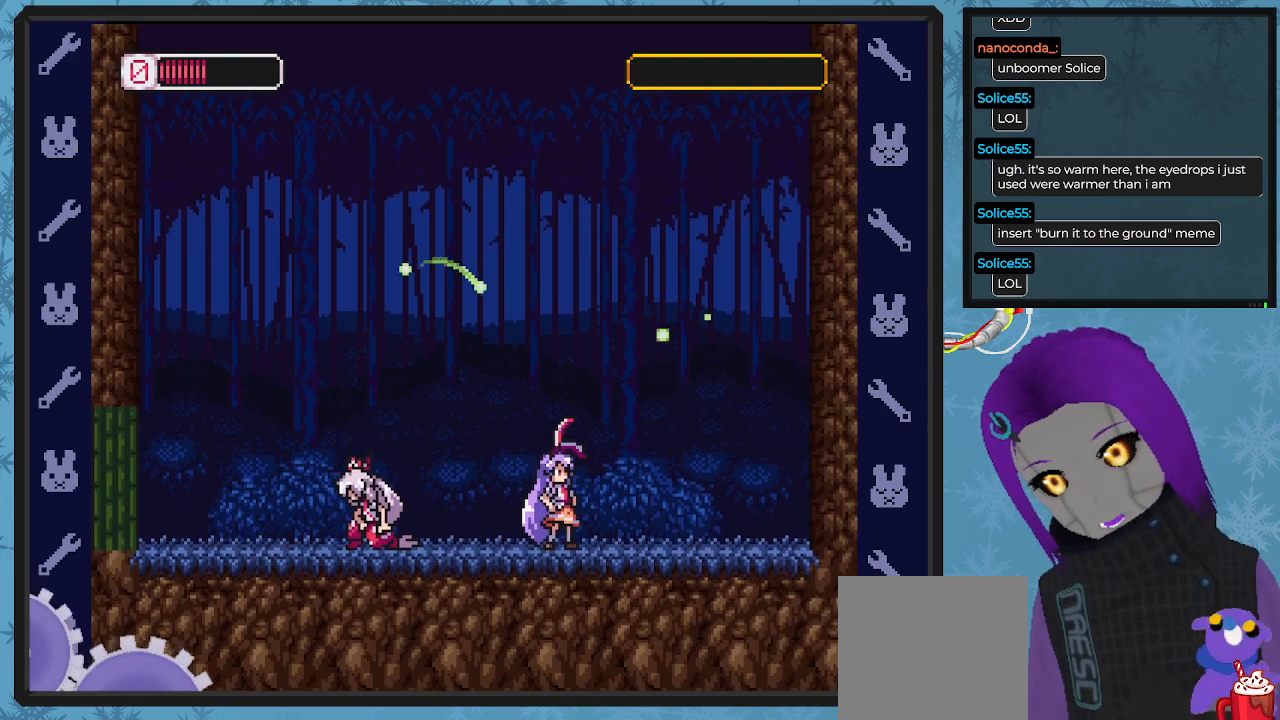
{"buttons": ["X", "DPAD_LEFT"], "left_stick": "center", "events": [[333, "X", "down"], [500, "DPAD_LEFT", "down"]]}
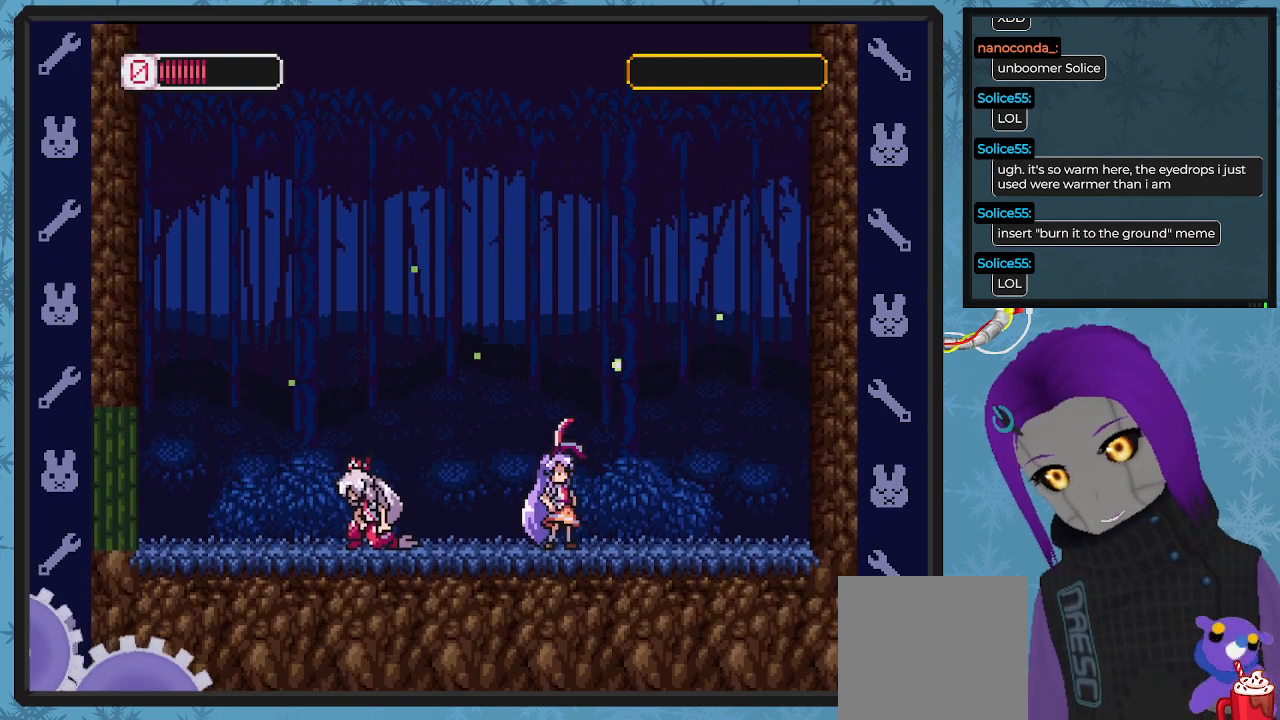
{"buttons": ["X", "DPAD_LEFT"], "left_stick": "center", "events": []}
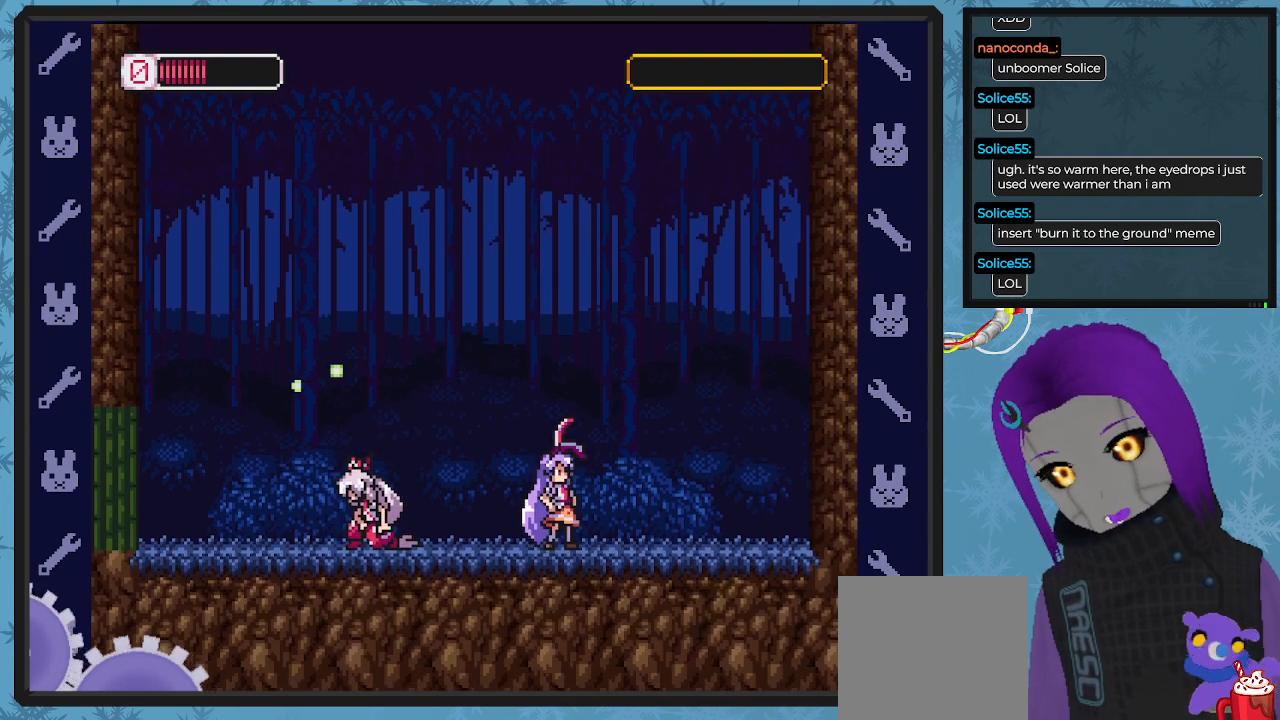
{"buttons": ["X"], "left_stick": "center", "events": [[167, "DPAD_LEFT", "up"]]}
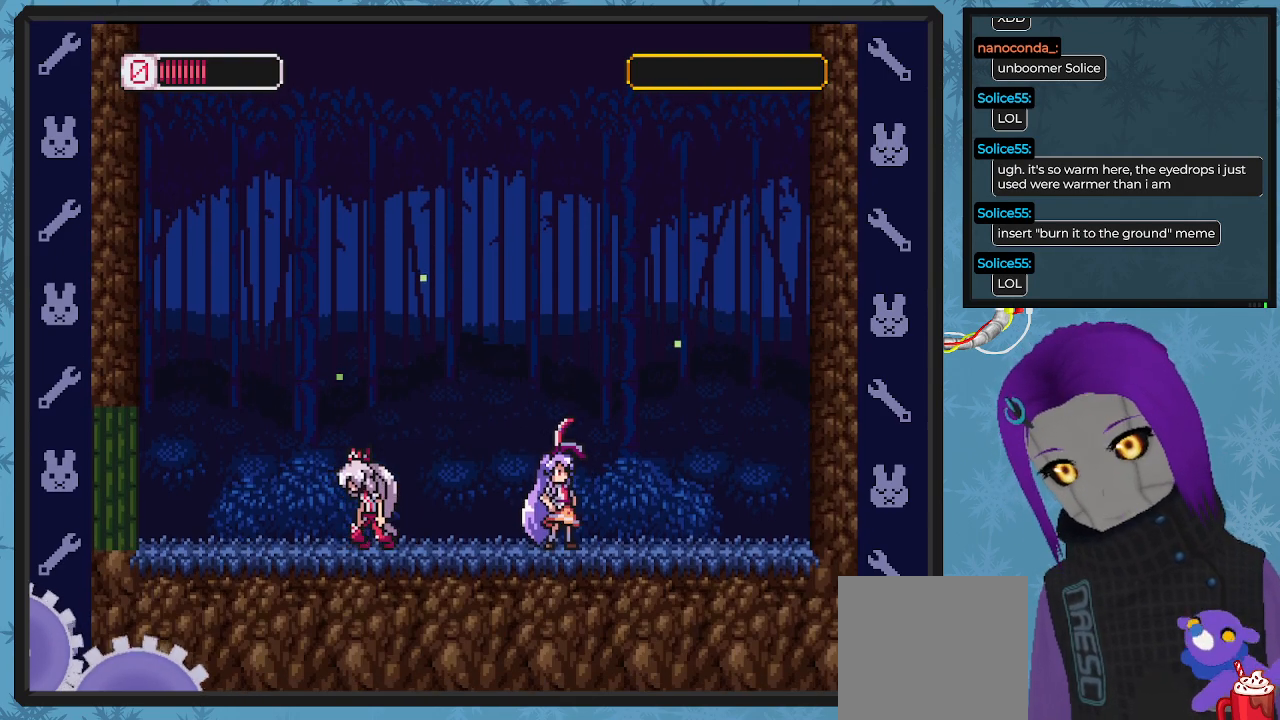
{"buttons": ["X"], "left_stick": "center", "events": []}
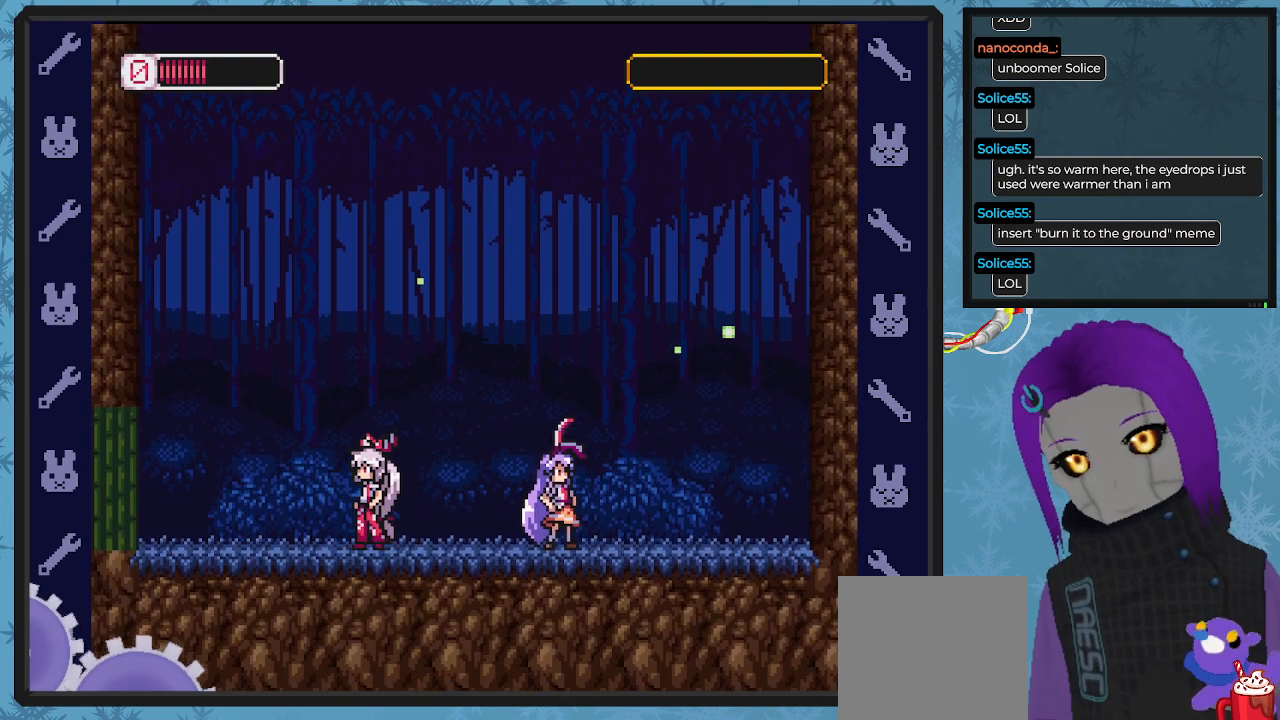
{"buttons": ["X"], "left_stick": "center", "events": []}
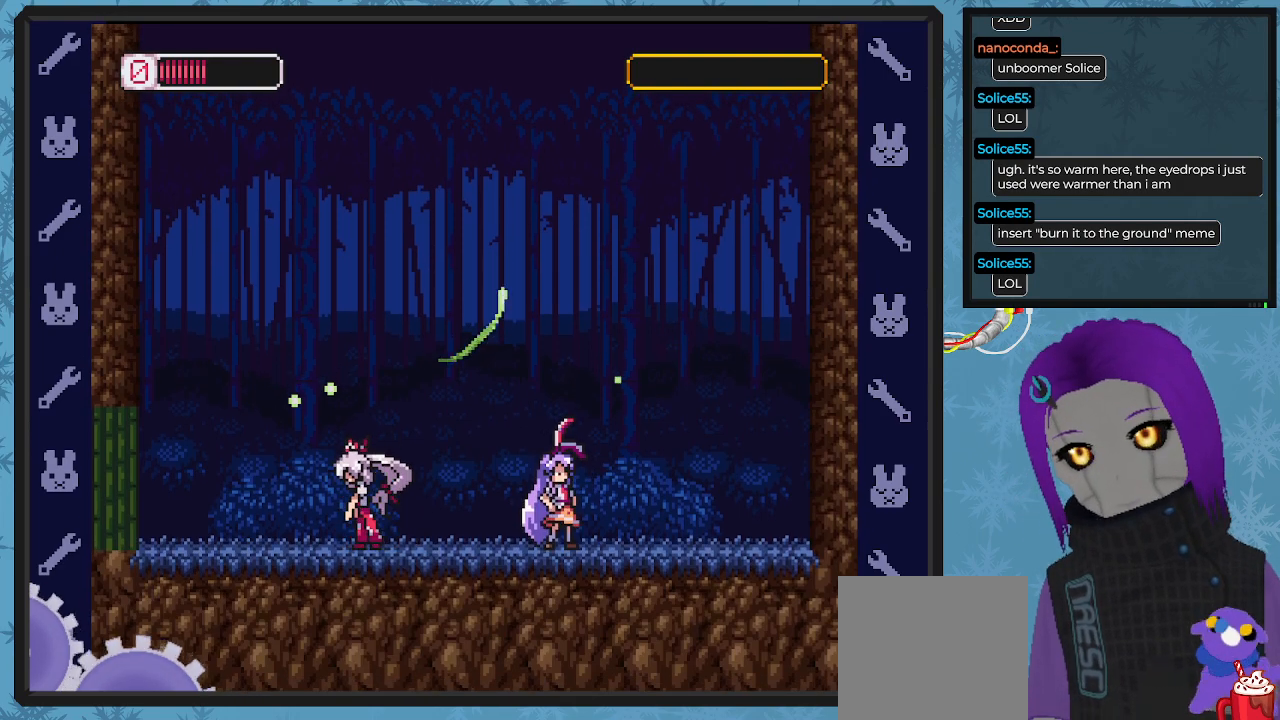
{"buttons": ["X"], "left_stick": "center", "events": []}
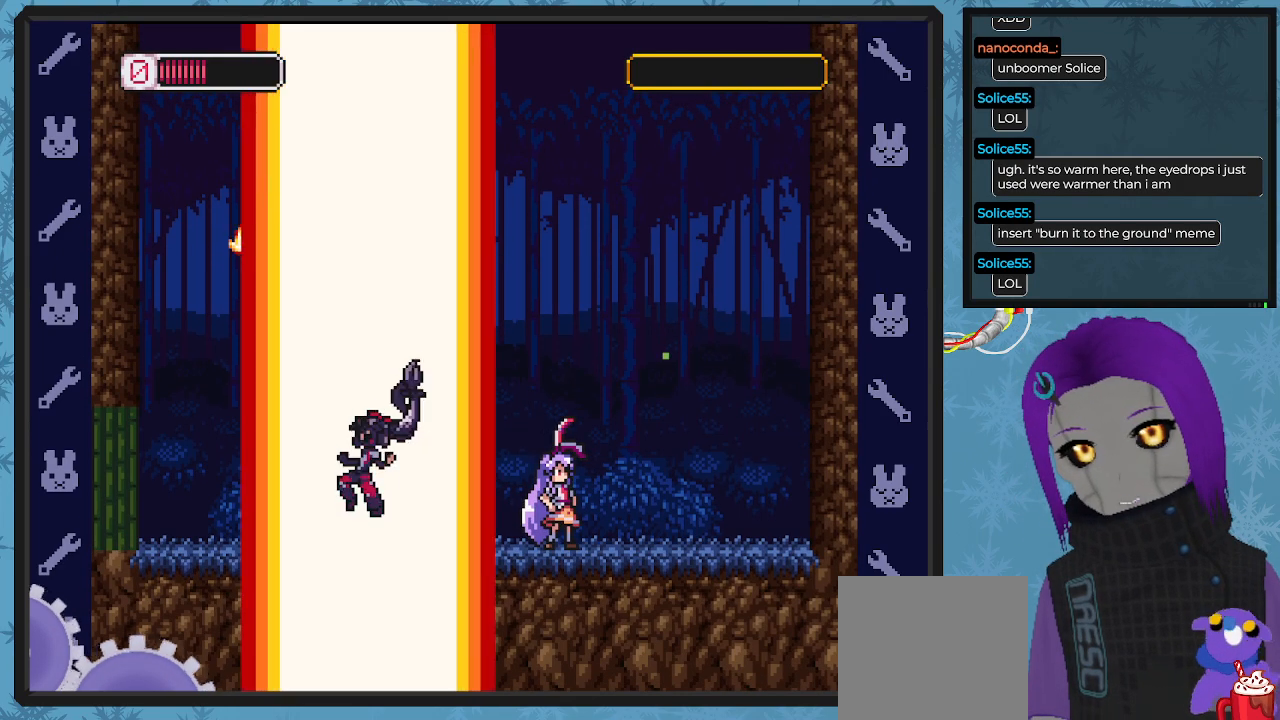
{"buttons": ["X"], "left_stick": "center", "events": []}
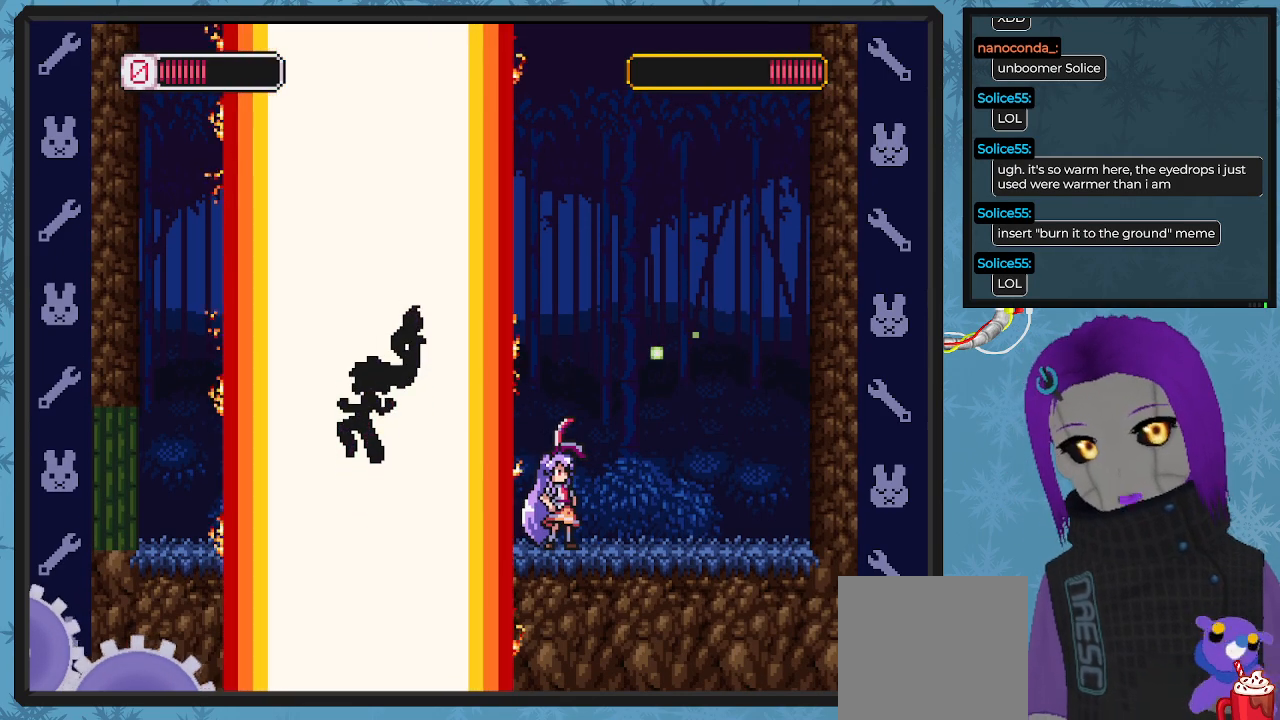
{"buttons": [], "left_stick": "center", "events": [[300, "X", "up"]]}
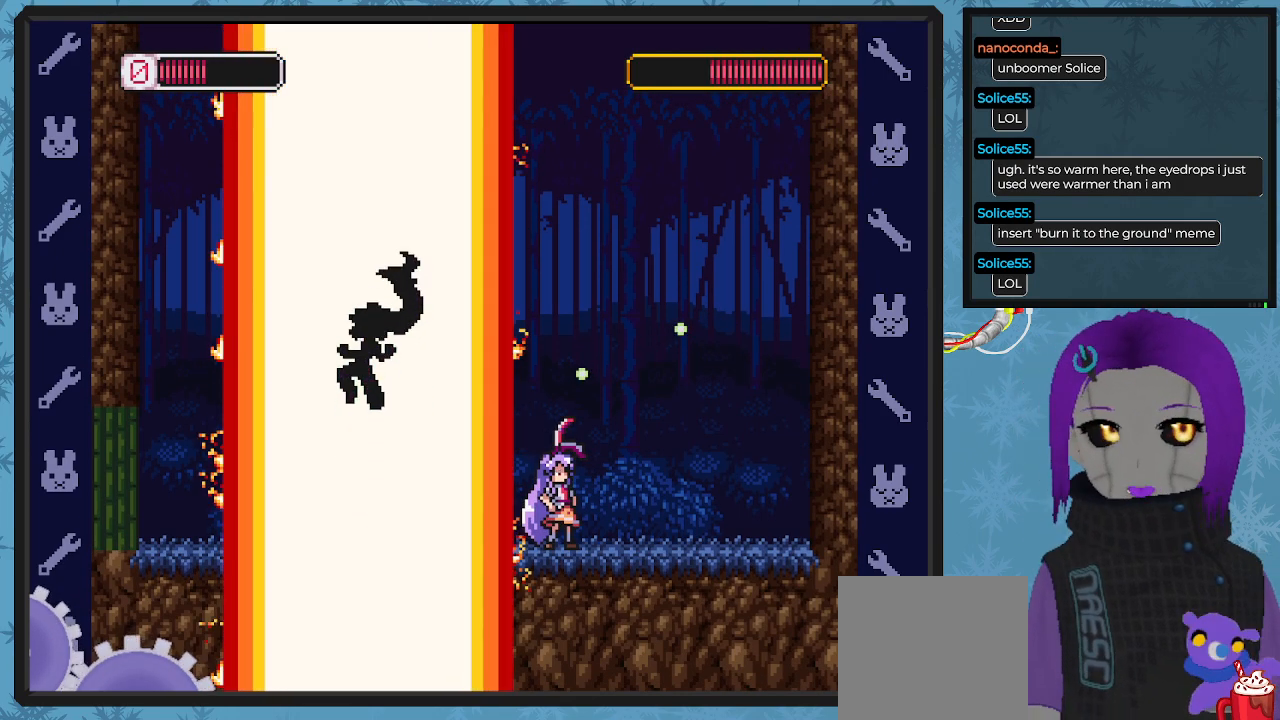
{"buttons": [], "left_stick": "center", "events": []}
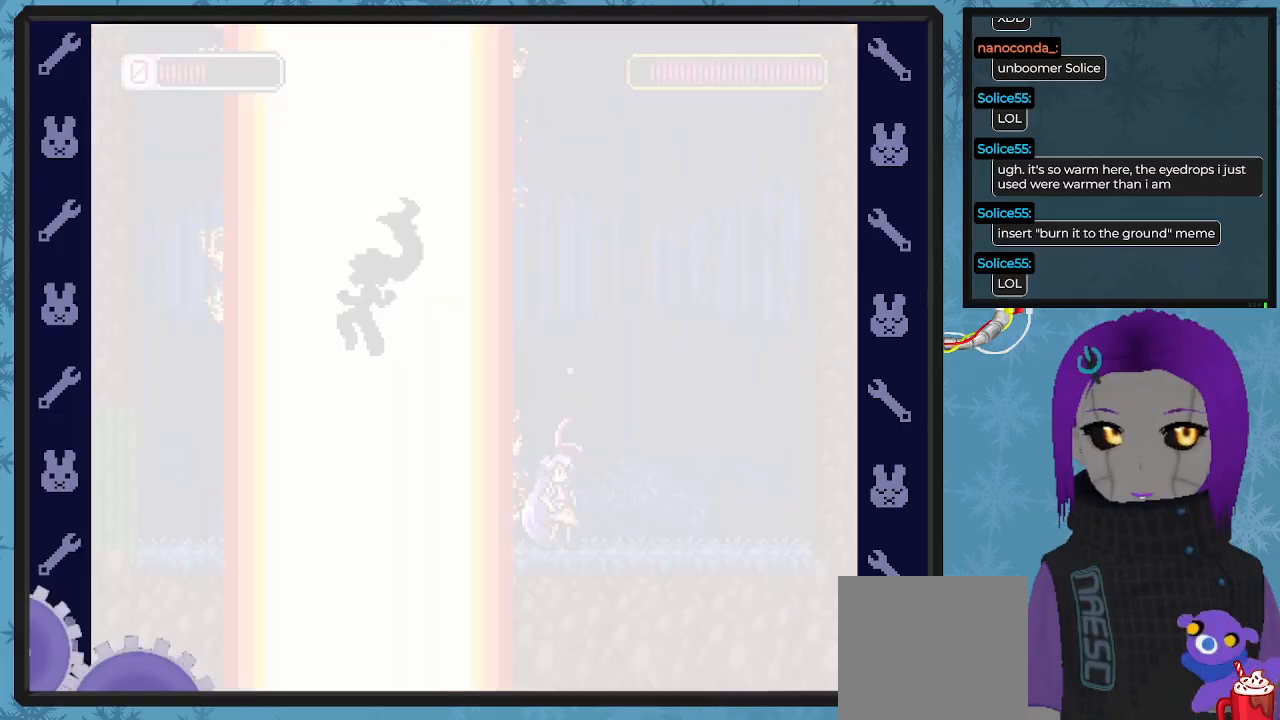
{"buttons": [], "left_stick": "center", "events": []}
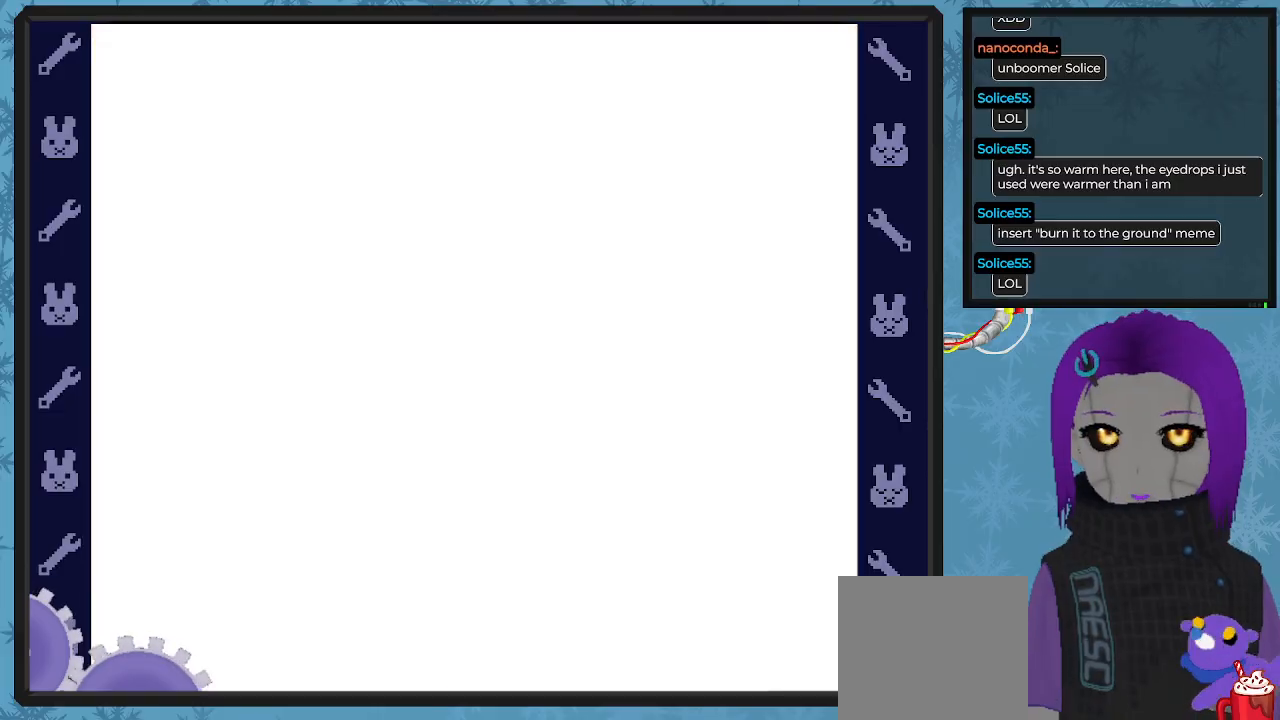
{"buttons": [], "left_stick": "center", "events": []}
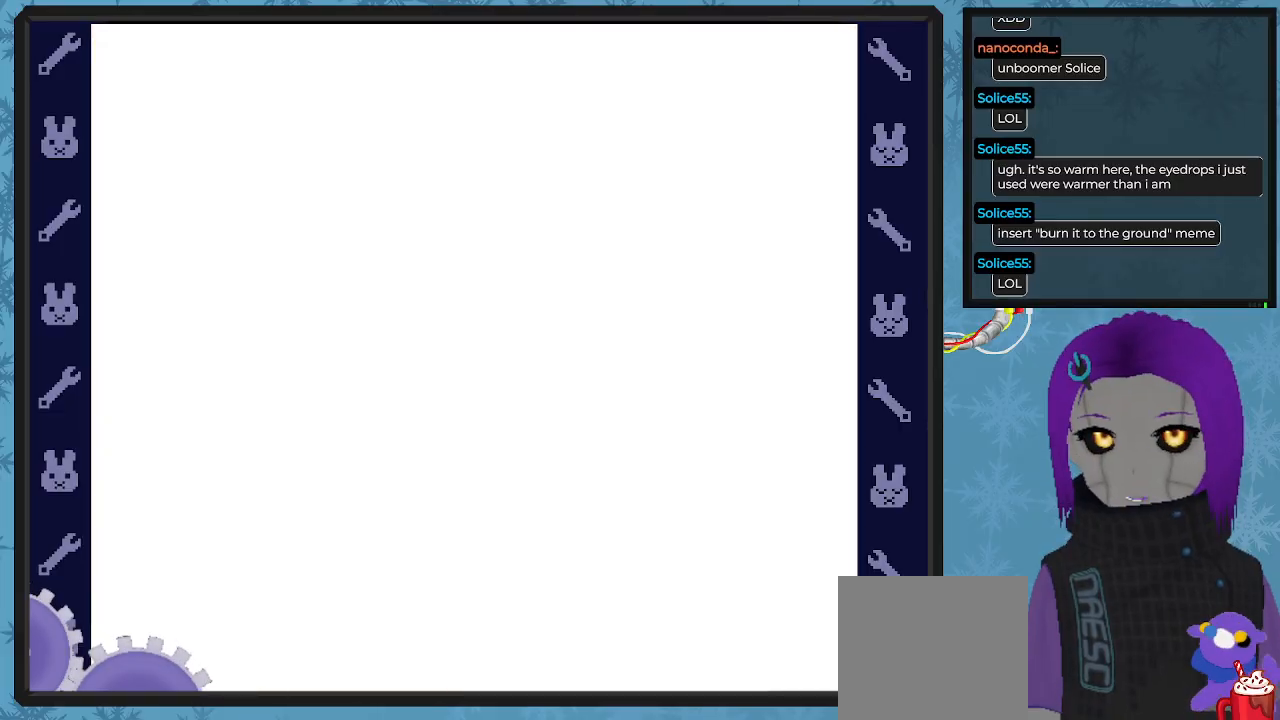
{"buttons": [], "left_stick": "center", "events": []}